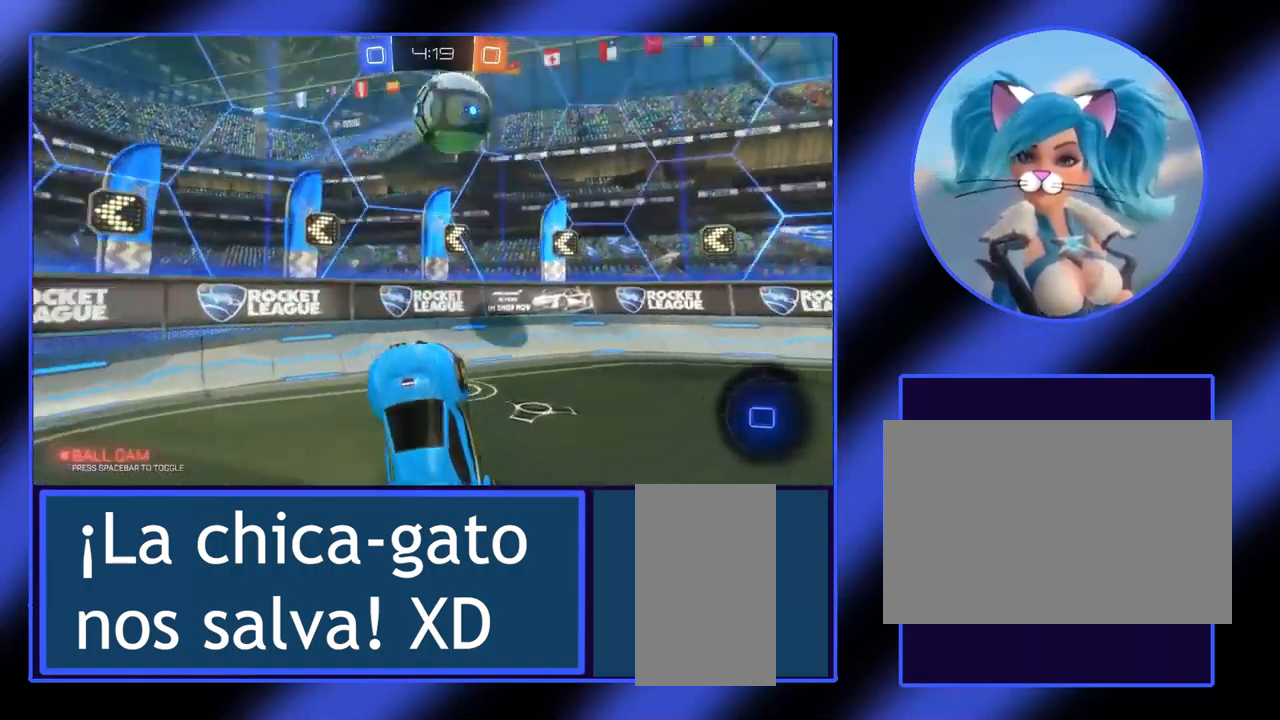
Gameplay with keyboard and mouse; each line is a JSON object with the keys and mouse buttons held at the frame after it. "events" lists presses ("down") and releases ("up") of "a", "alt", "ctrl", "d", "escape", "return", "s", "shift", "space", "tab", "w", "mouse_left", "mouse_wheel", "mouse_right", "mouse_mb4" and "mouse_mb5" between this image and that frame as [ms after this image, input, new state], when the widget could be followed in between. "mouse_left", "mouse_wheel", "mouse_right", "mouse_mb4", "mouse_mb5" = the "left", "wheel", "right", "mb4", "mb5" buttons of the "mouse" list. No other keys are recorded. "wheel" means that the mouse wheel is clicked or scrolled. Not read: mouse_move.
{"keys": ["w"], "mouse": [], "events": [[100, "d", "down"], [467, "d", "up"]]}
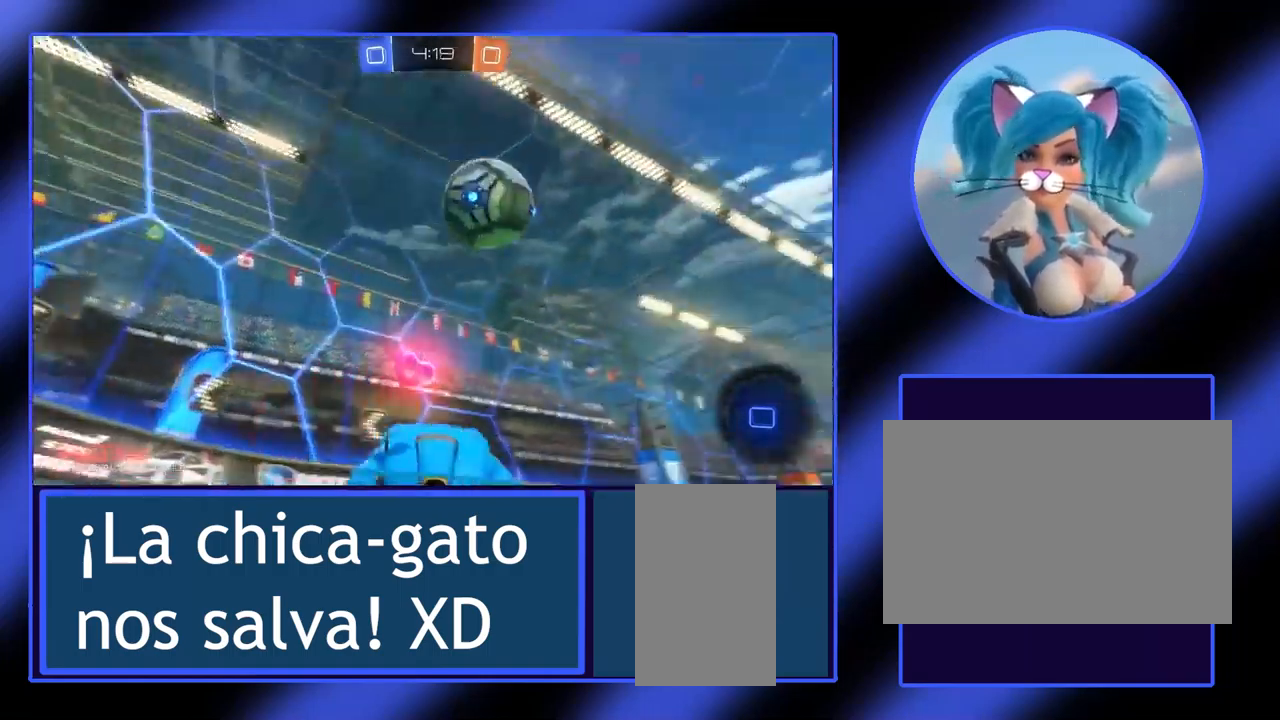
{"keys": ["d", "w"], "mouse": [], "events": [[333, "d", "down"], [367, "d", "up"], [433, "d", "down"]]}
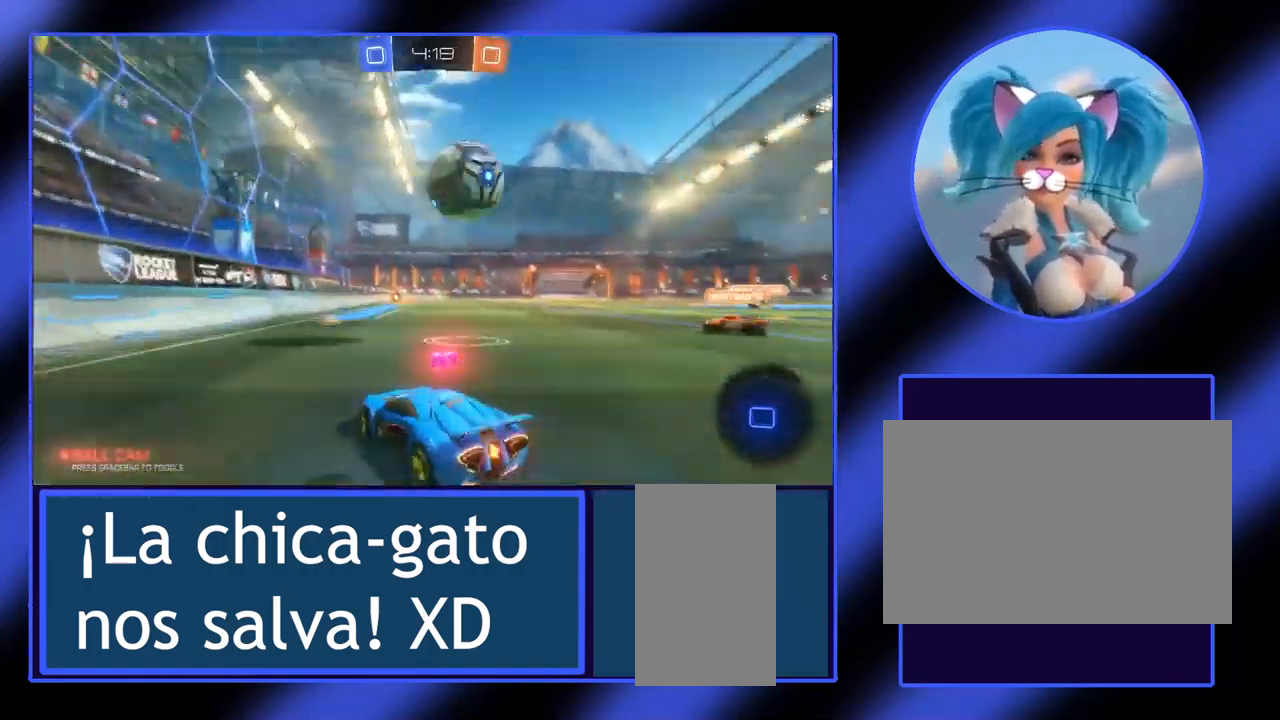
{"keys": ["w"], "mouse": [], "events": [[233, "d", "up"]]}
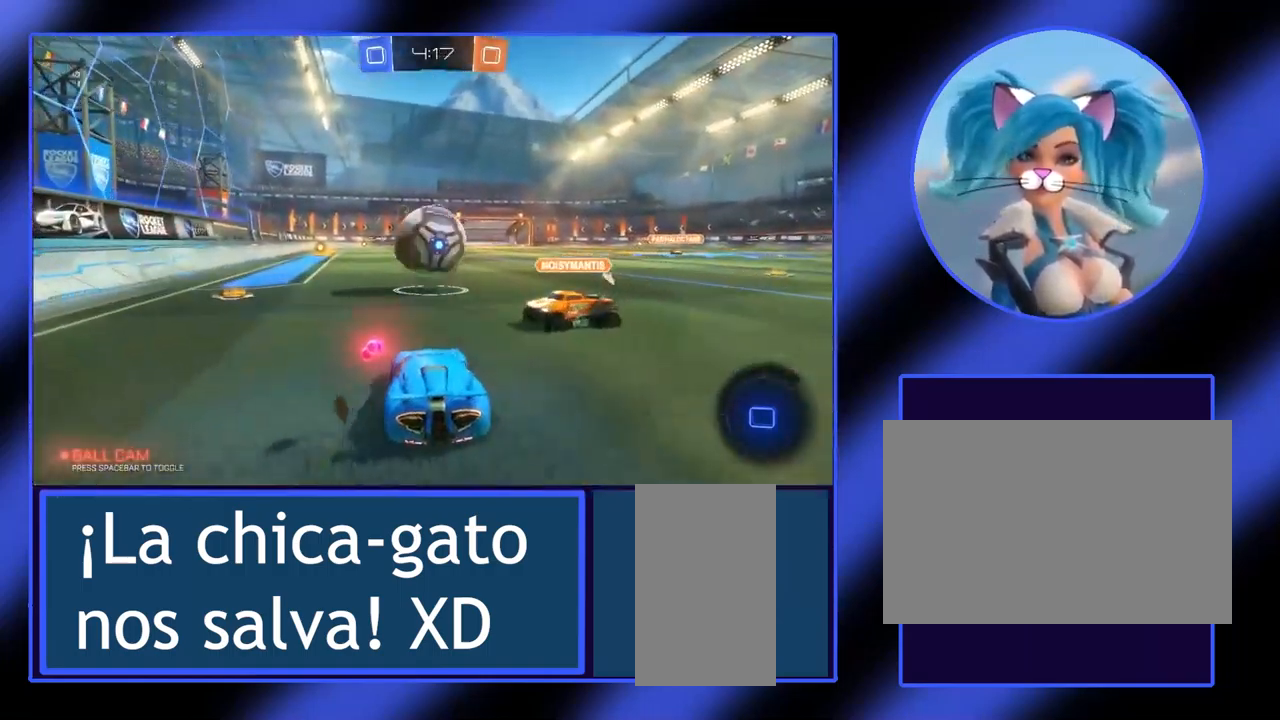
{"keys": ["w"], "mouse": [], "events": [[33, "a", "down"], [200, "a", "up"]]}
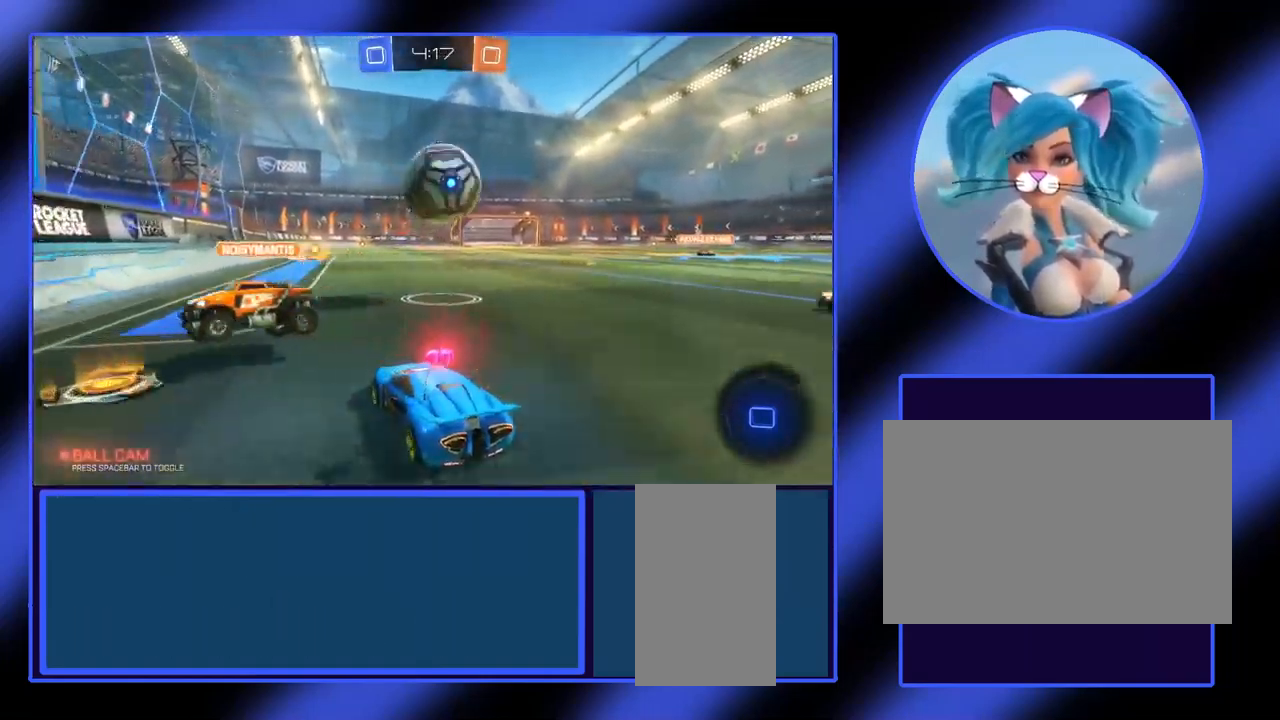
{"keys": ["w"], "mouse": [], "events": [[233, "d", "down"], [433, "d", "up"]]}
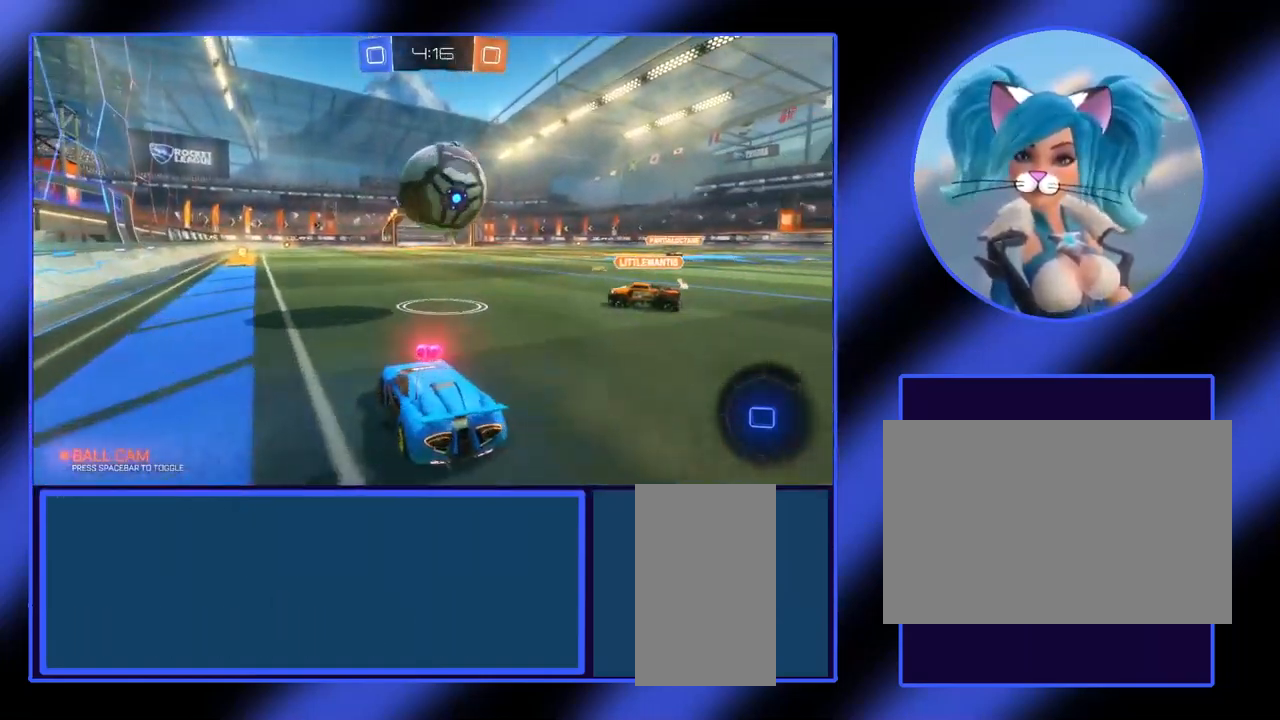
{"keys": ["w"], "mouse": ["left"], "events": [[400, "mouse_left", "down"]]}
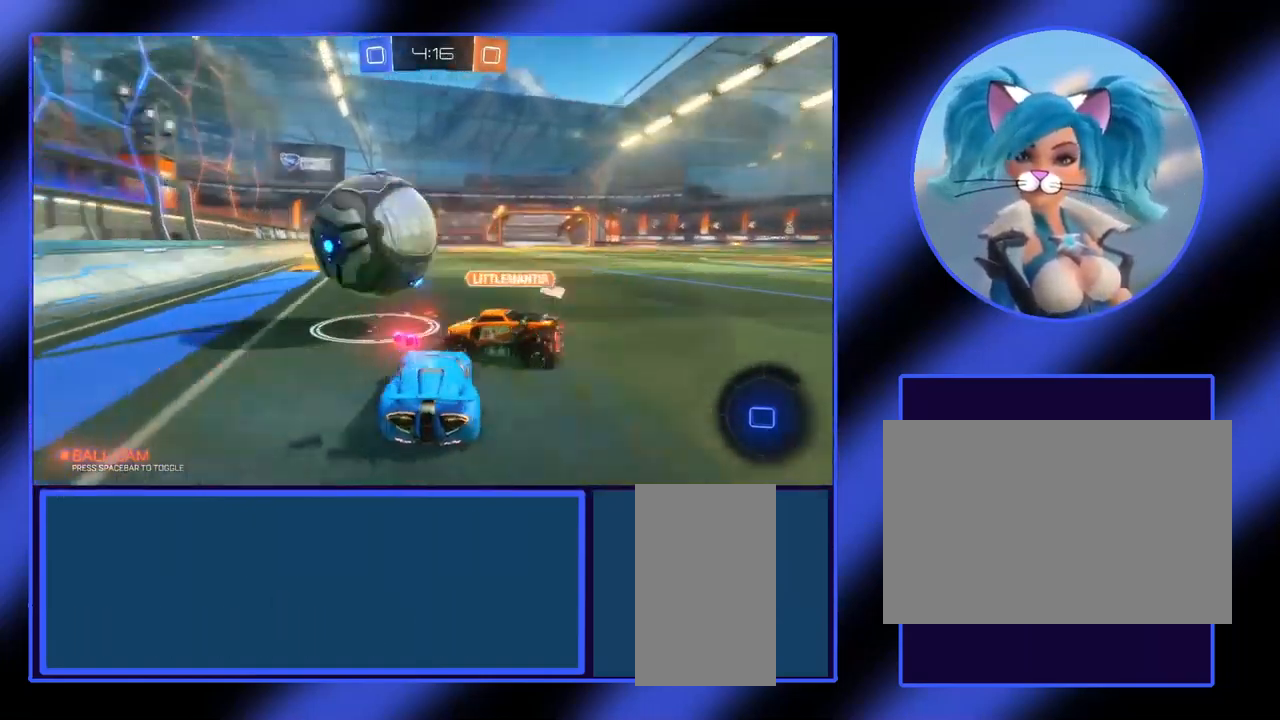
{"keys": ["a", "w"], "mouse": [], "events": [[33, "mouse_left", "up"], [100, "mouse_right", "down"], [233, "mouse_right", "up"], [367, "a", "down"]]}
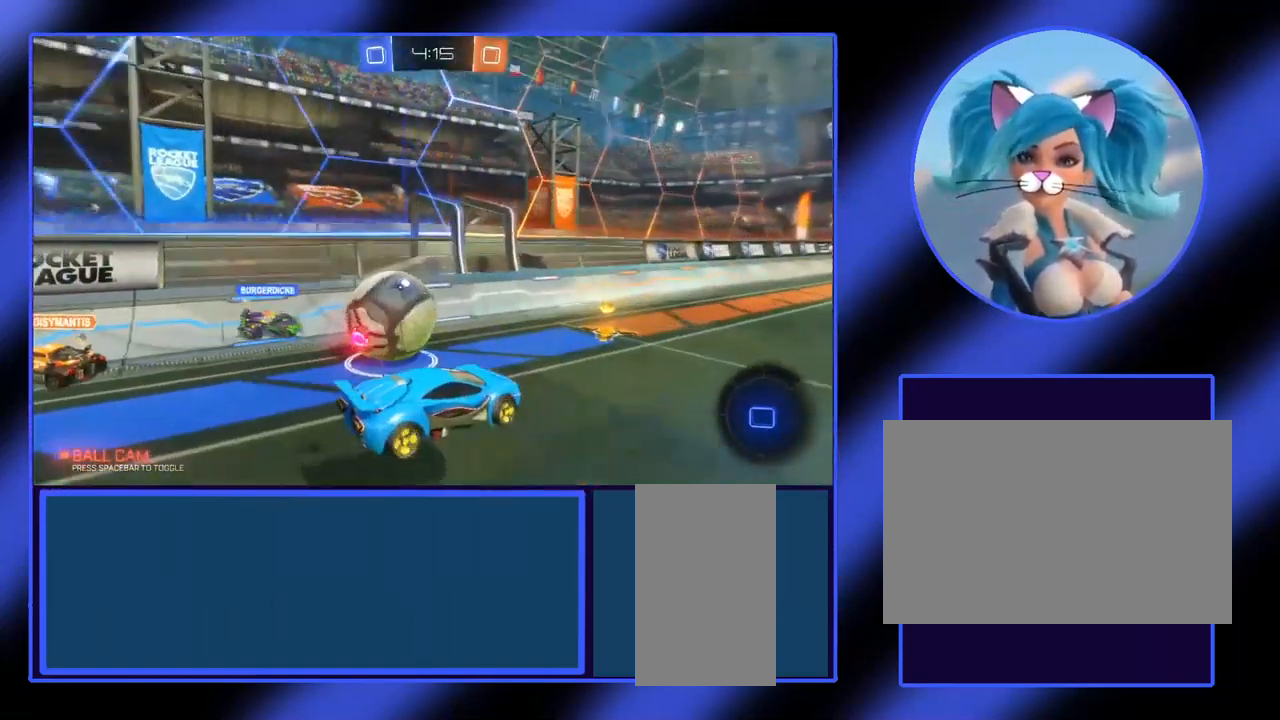
{"keys": ["w"], "mouse": [], "events": [[100, "a", "up"]]}
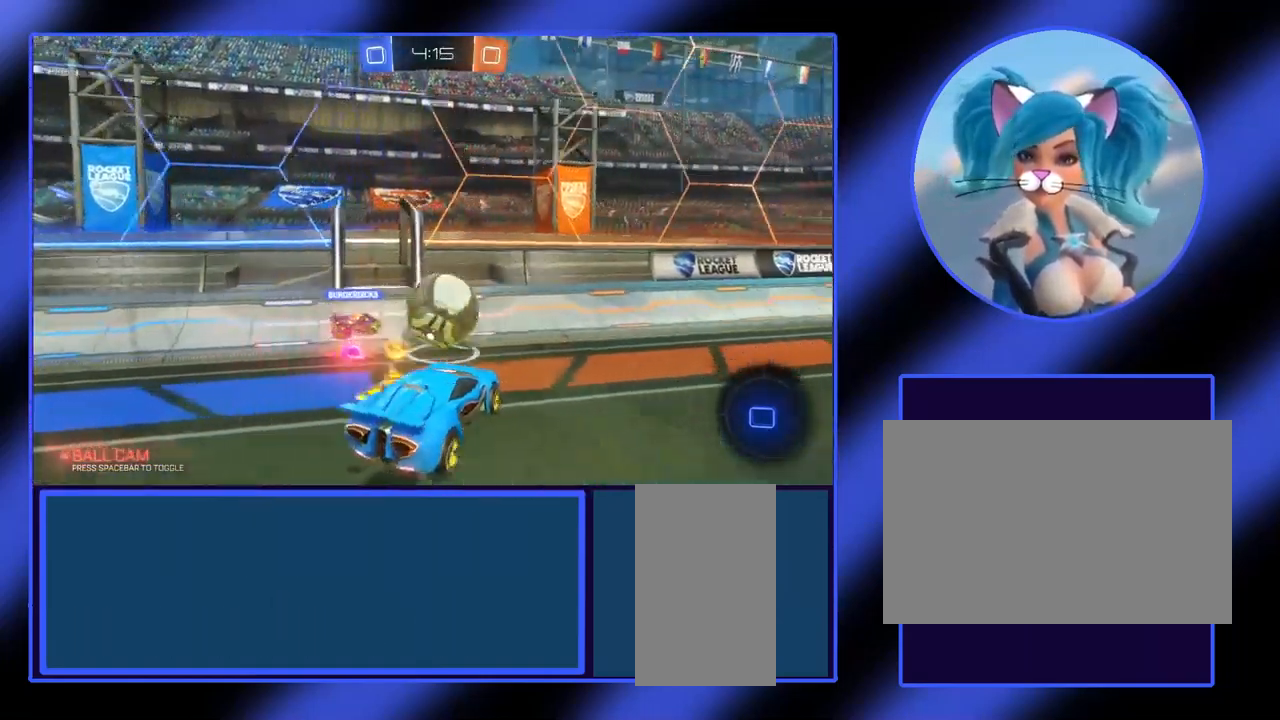
{"keys": ["d", "w"], "mouse": [], "events": [[167, "d", "down"]]}
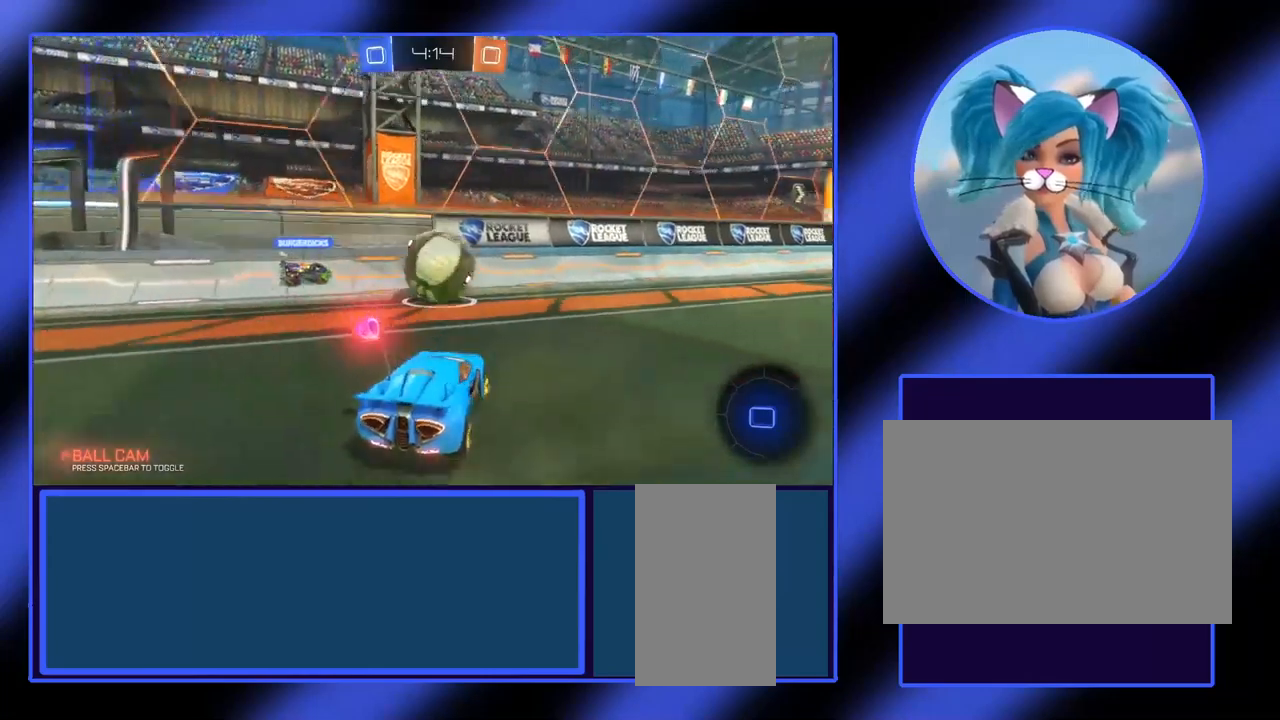
{"keys": ["d", "w"], "mouse": [], "events": []}
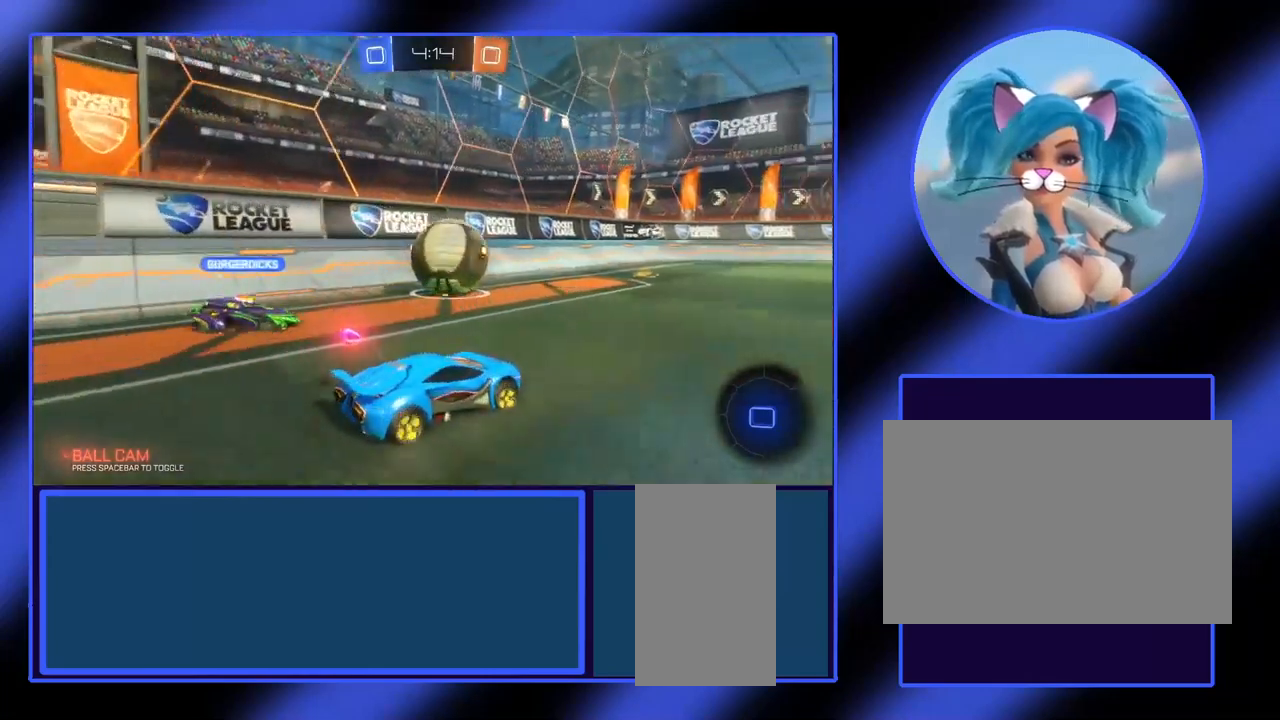
{"keys": ["w"], "mouse": [], "events": [[234, "d", "up"]]}
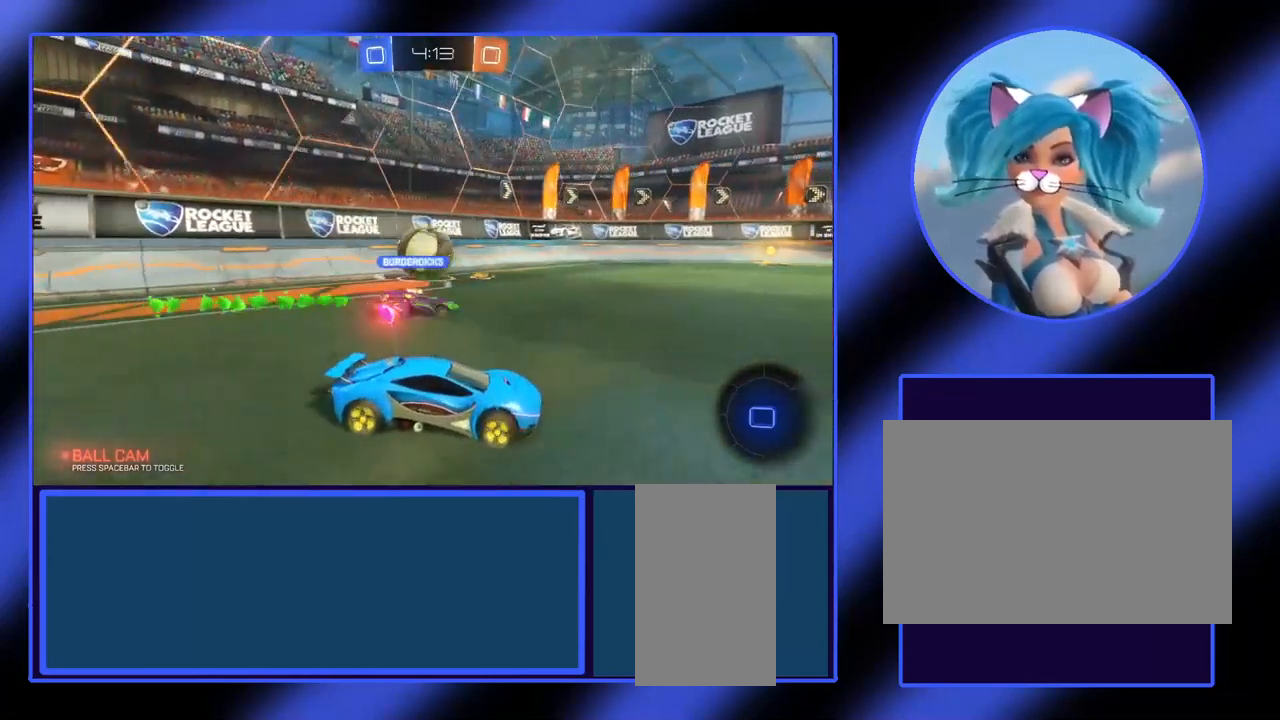
{"keys": ["w"], "mouse": [], "events": []}
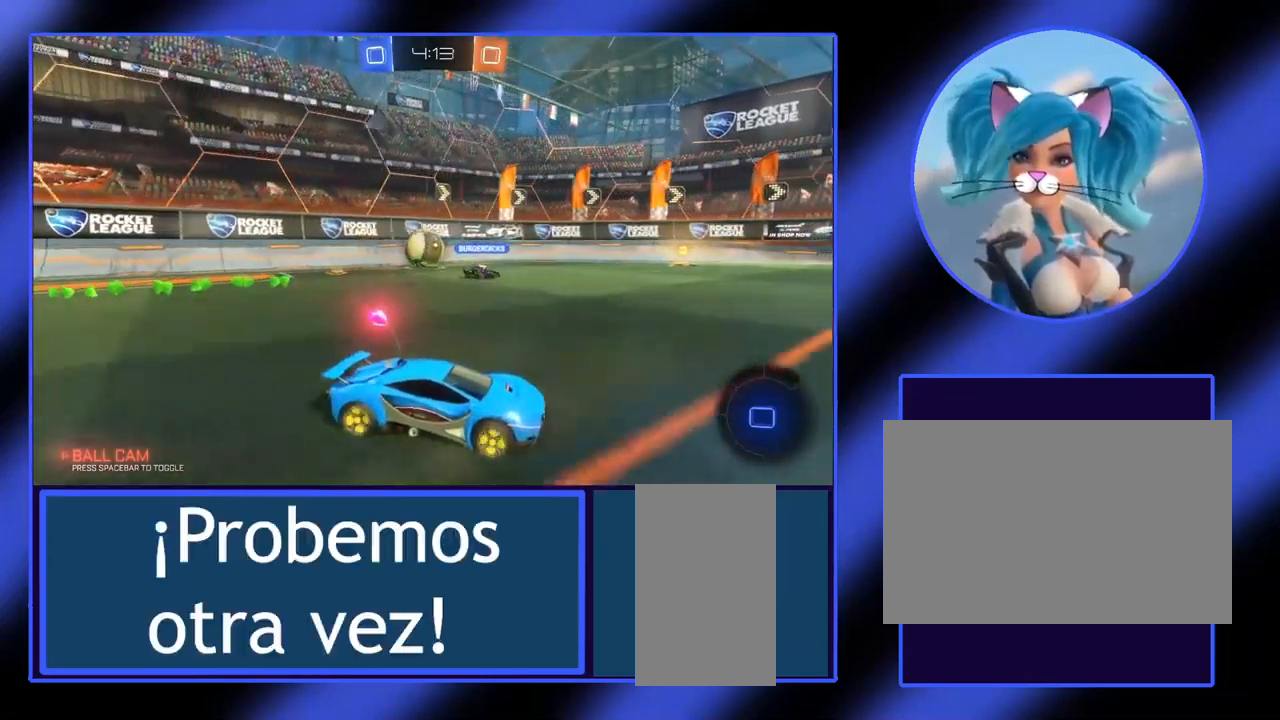
{"keys": ["a", "w"], "mouse": [], "events": [[234, "a", "down"]]}
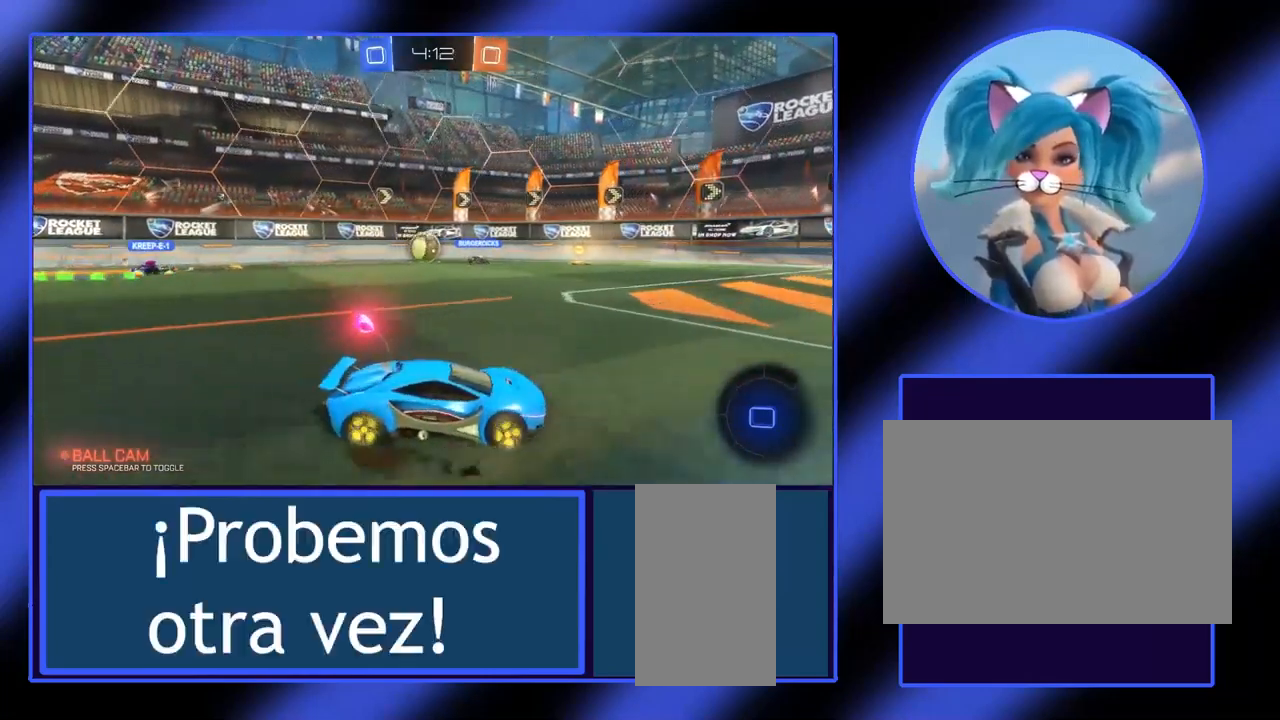
{"keys": [], "mouse": [], "events": [[267, "a", "up"], [400, "w", "up"]]}
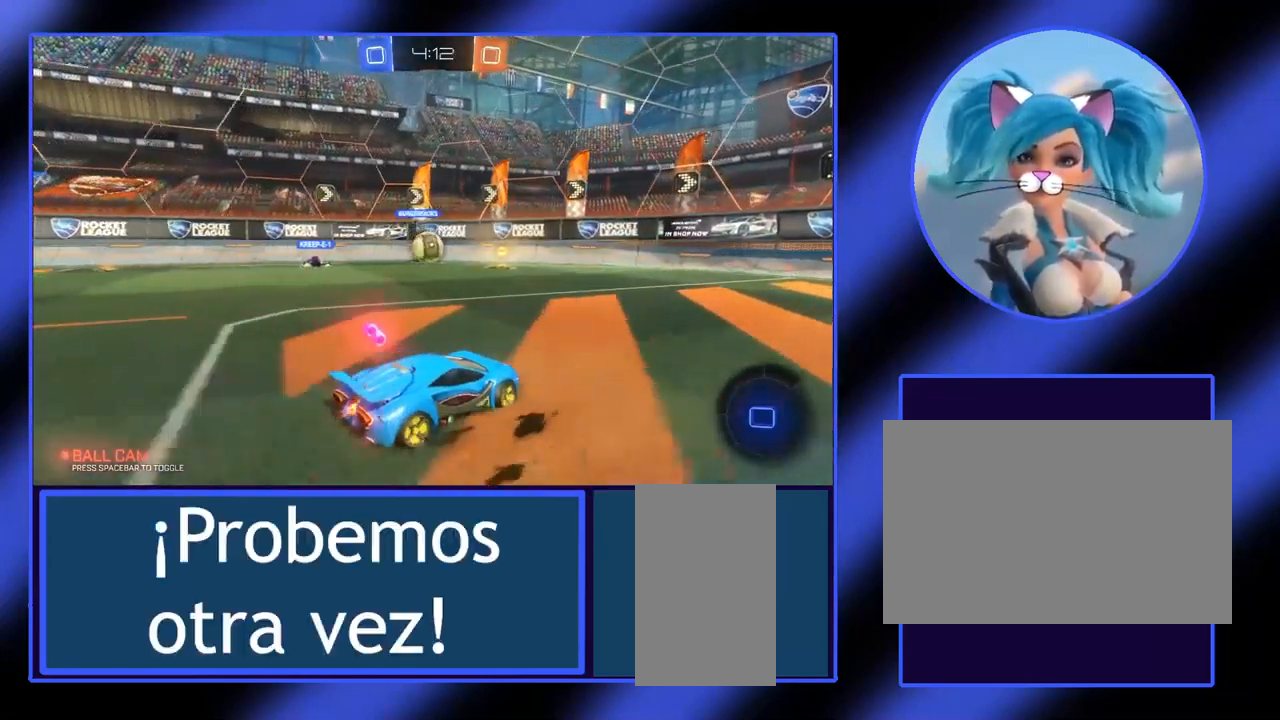
{"keys": ["s"], "mouse": [], "events": [[367, "s", "down"]]}
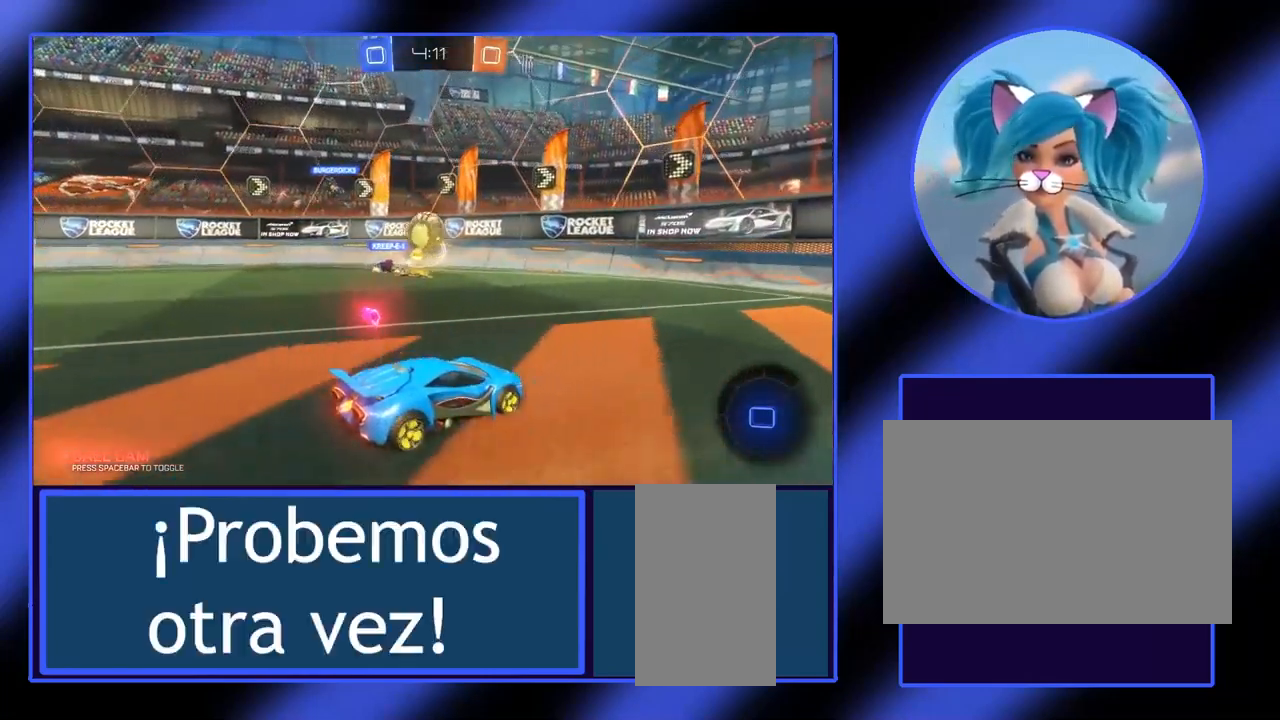
{"keys": ["a", "s"], "mouse": [], "events": [[167, "a", "down"]]}
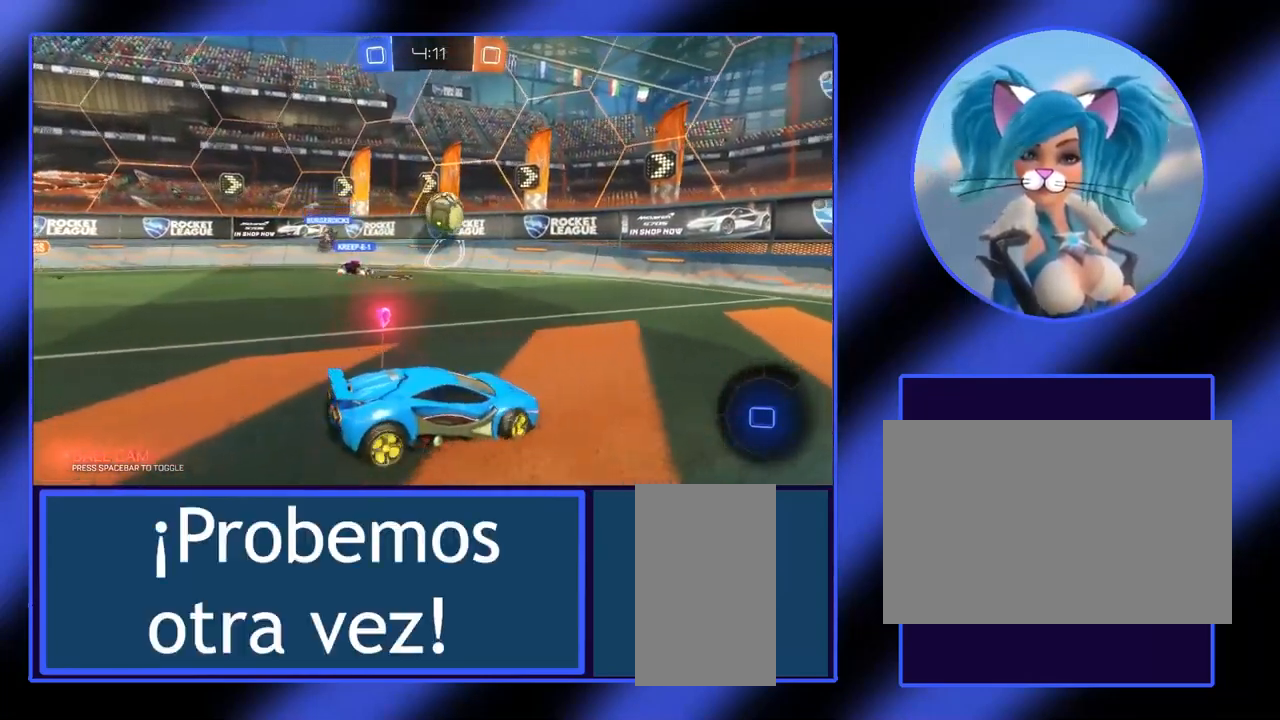
{"keys": ["s"], "mouse": [], "events": [[234, "a", "up"]]}
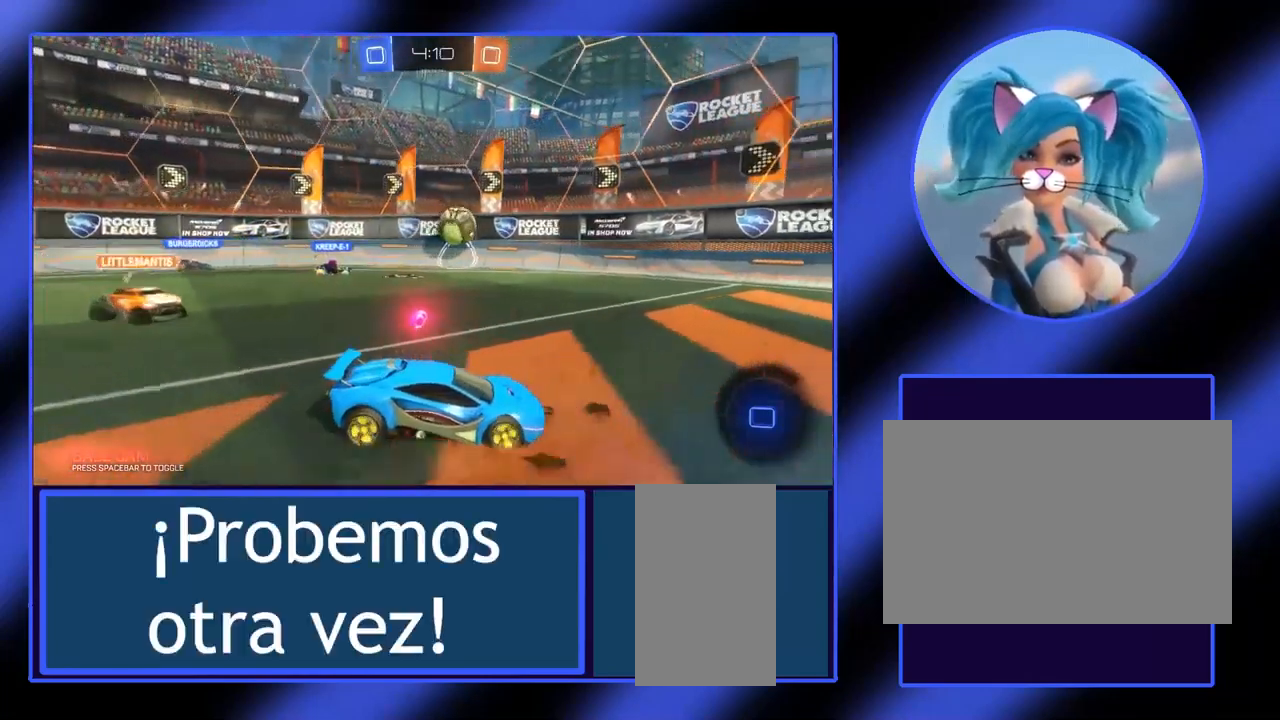
{"keys": ["s"], "mouse": [], "events": []}
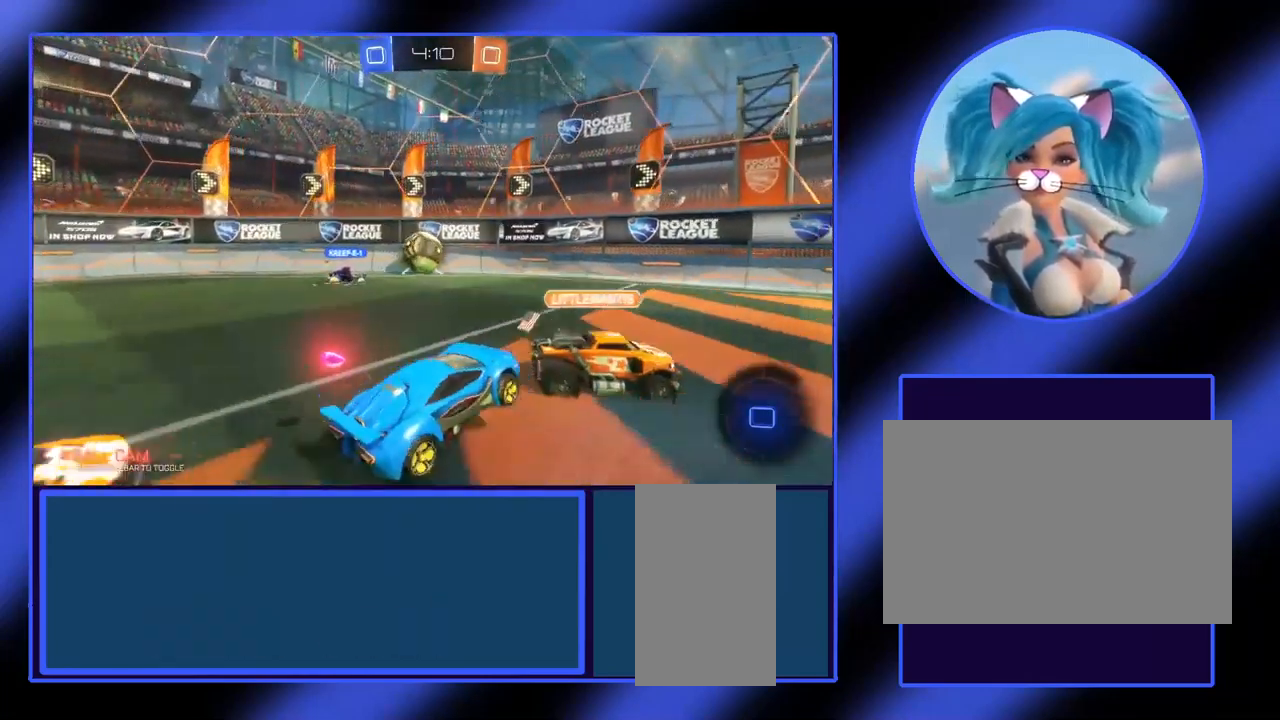
{"keys": ["s"], "mouse": [], "events": []}
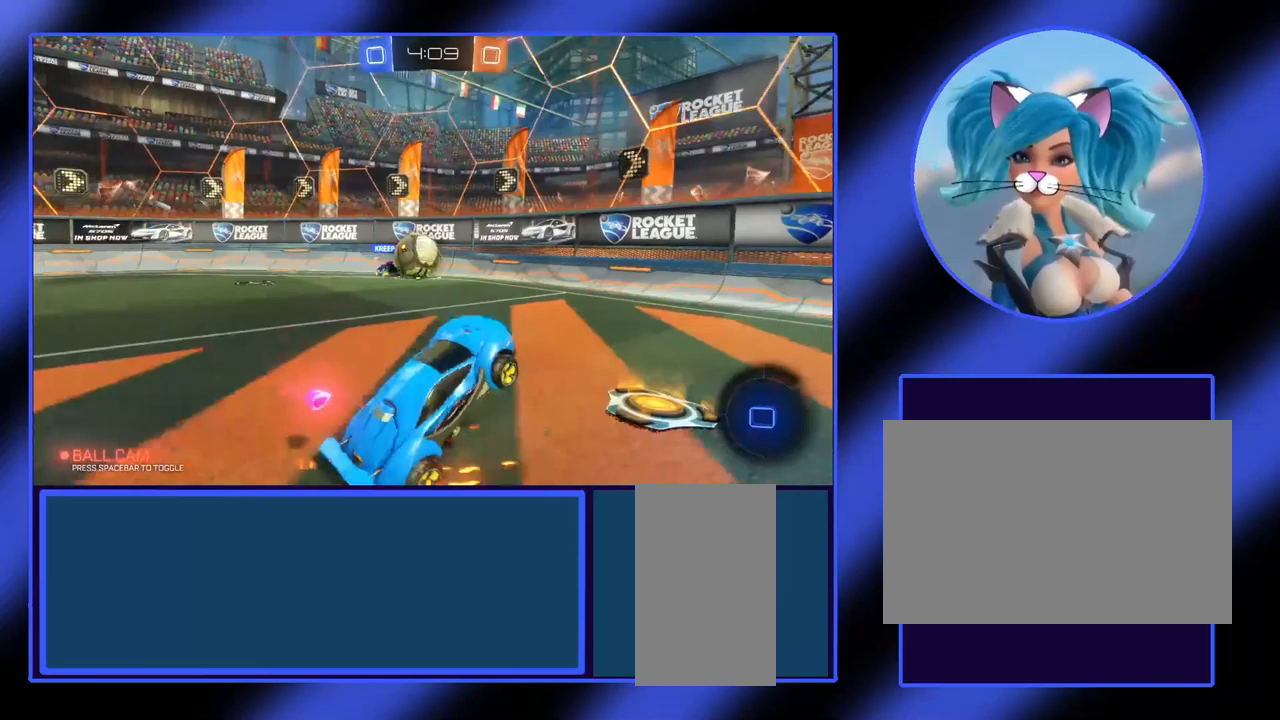
{"keys": ["s"], "mouse": [], "events": [[33, "s", "up"], [300, "s", "down"]]}
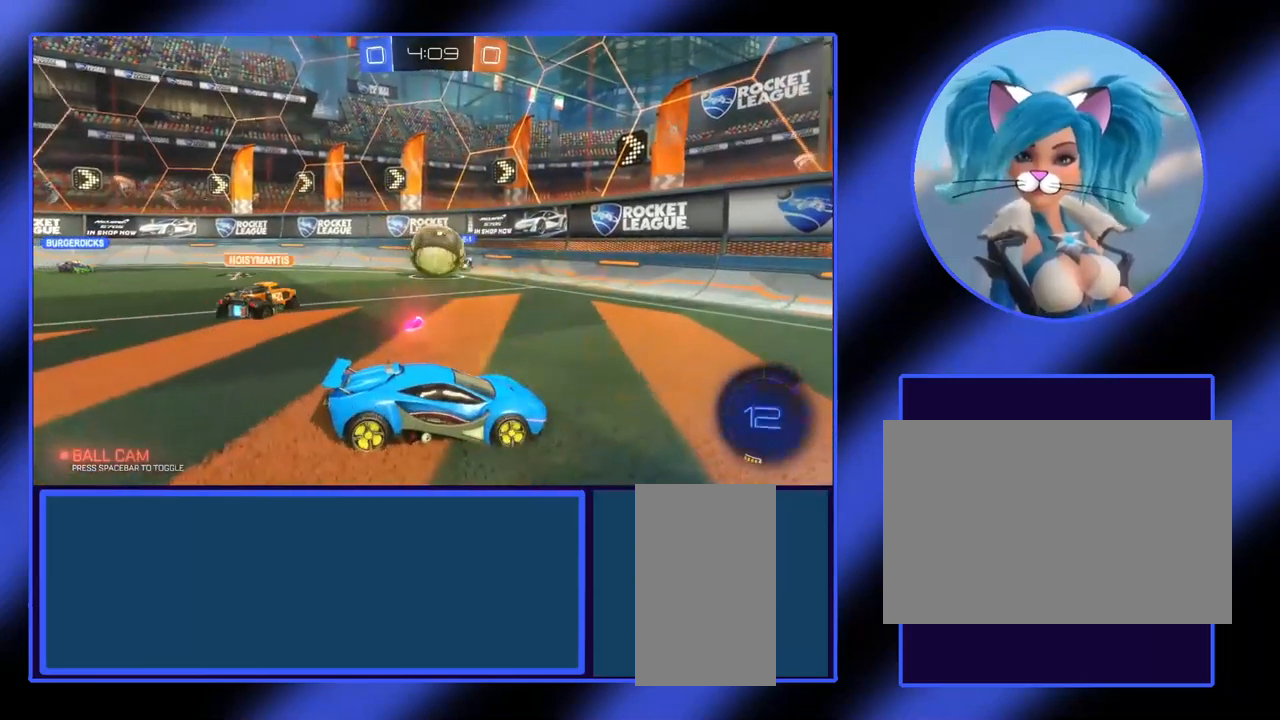
{"keys": ["s"], "mouse": [], "events": []}
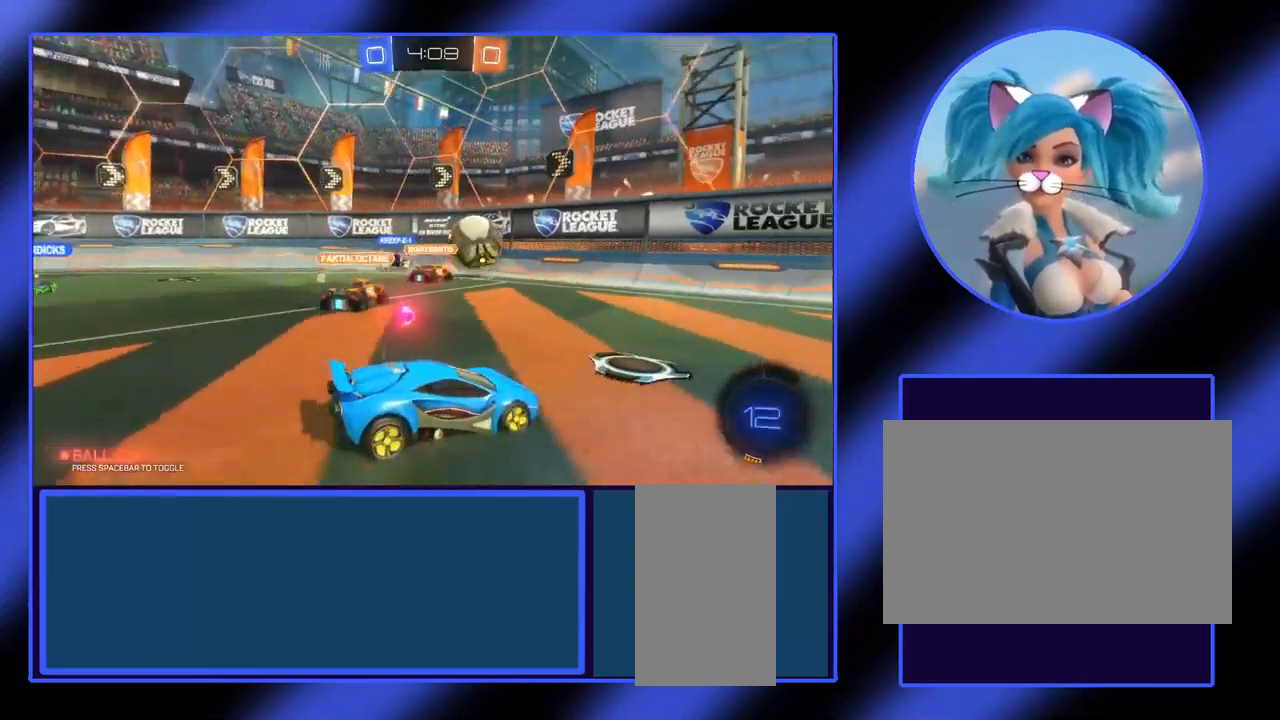
{"keys": ["s"], "mouse": [], "events": []}
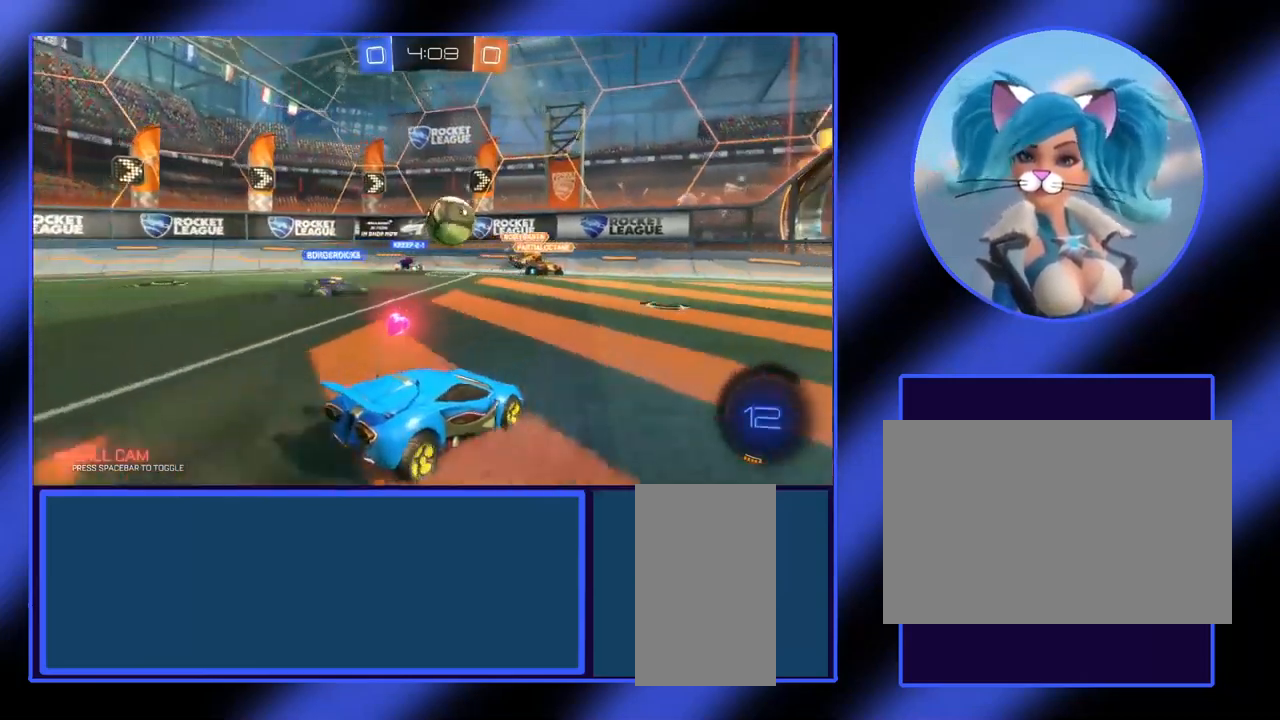
{"keys": ["s"], "mouse": [], "events": []}
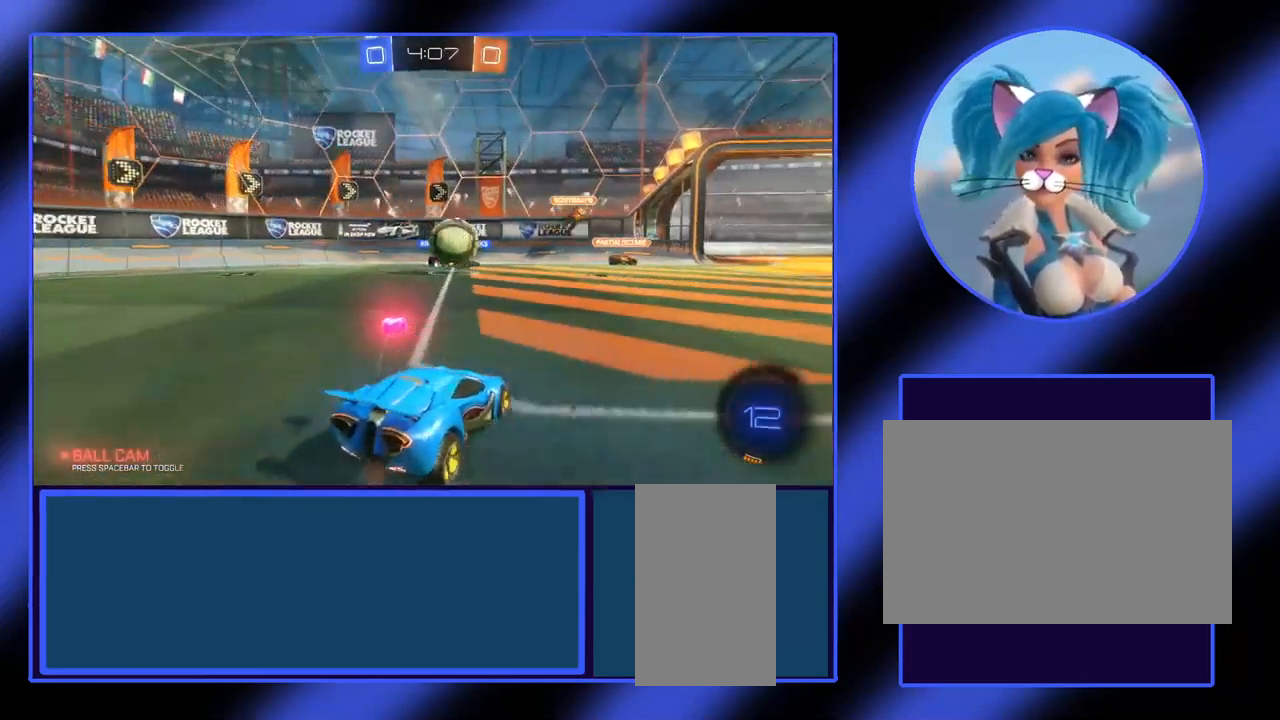
{"keys": ["w"], "mouse": [], "events": [[33, "s", "up"], [300, "w", "down"]]}
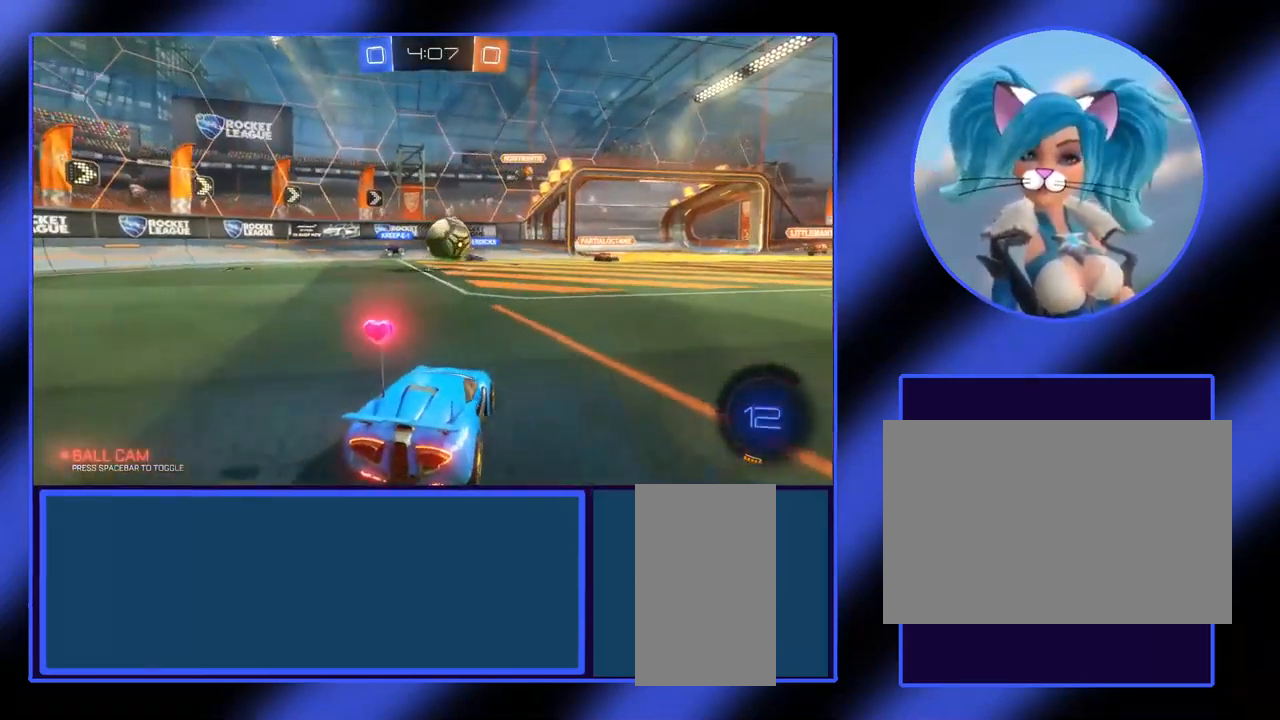
{"keys": ["w"], "mouse": [], "events": [[67, "d", "down"], [133, "d", "up"], [167, "d", "down"], [367, "d", "up"]]}
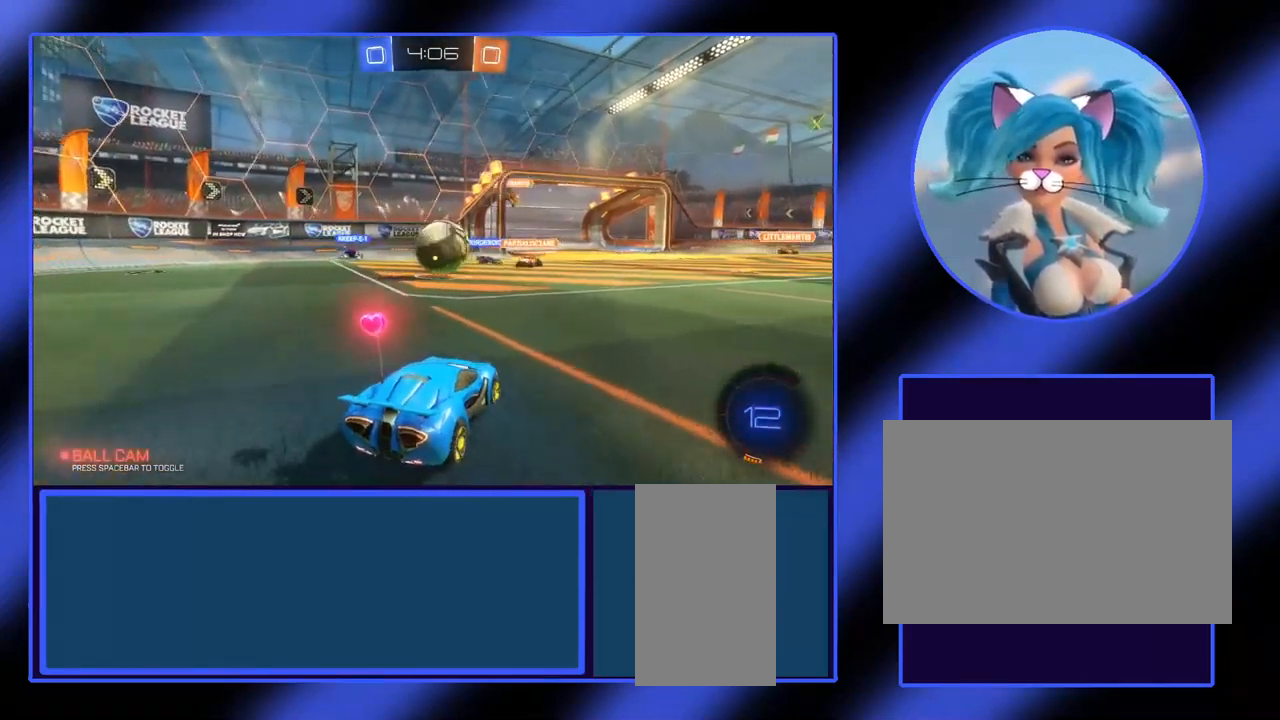
{"keys": ["w"], "mouse": [], "events": []}
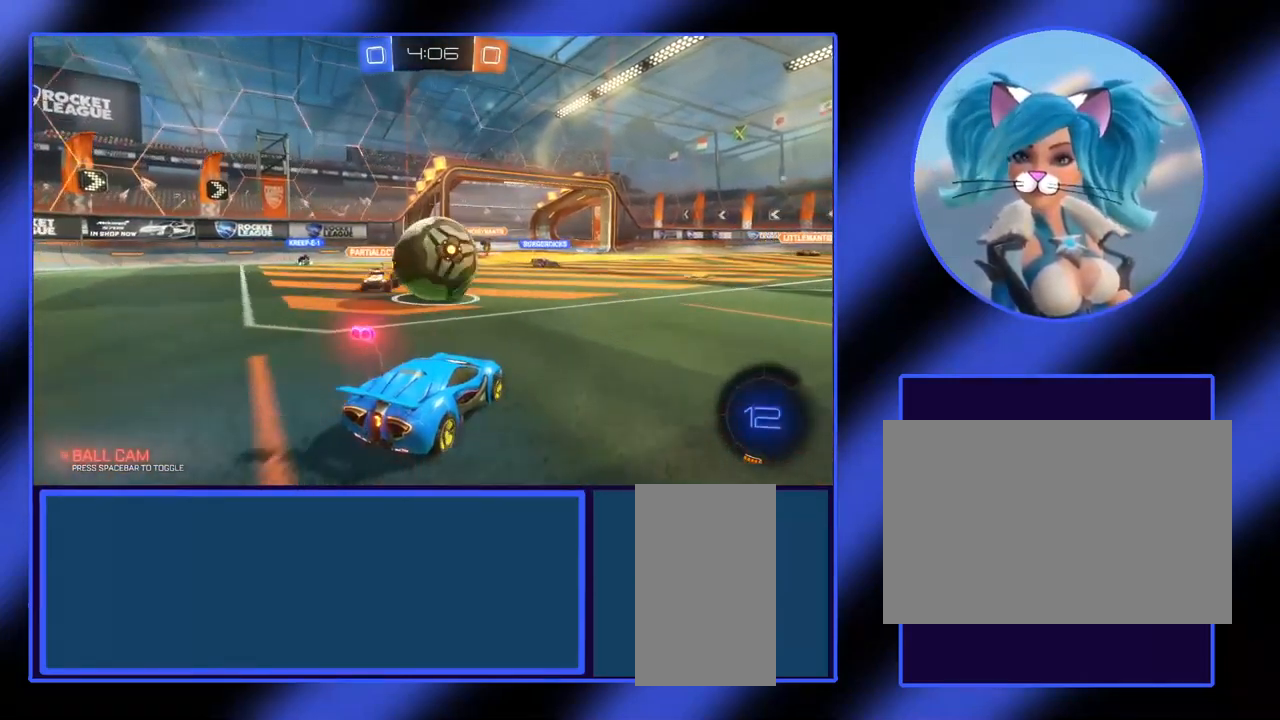
{"keys": ["w"], "mouse": [], "events": [[433, "mouse_left", "down"], [500, "mouse_left", "up"]]}
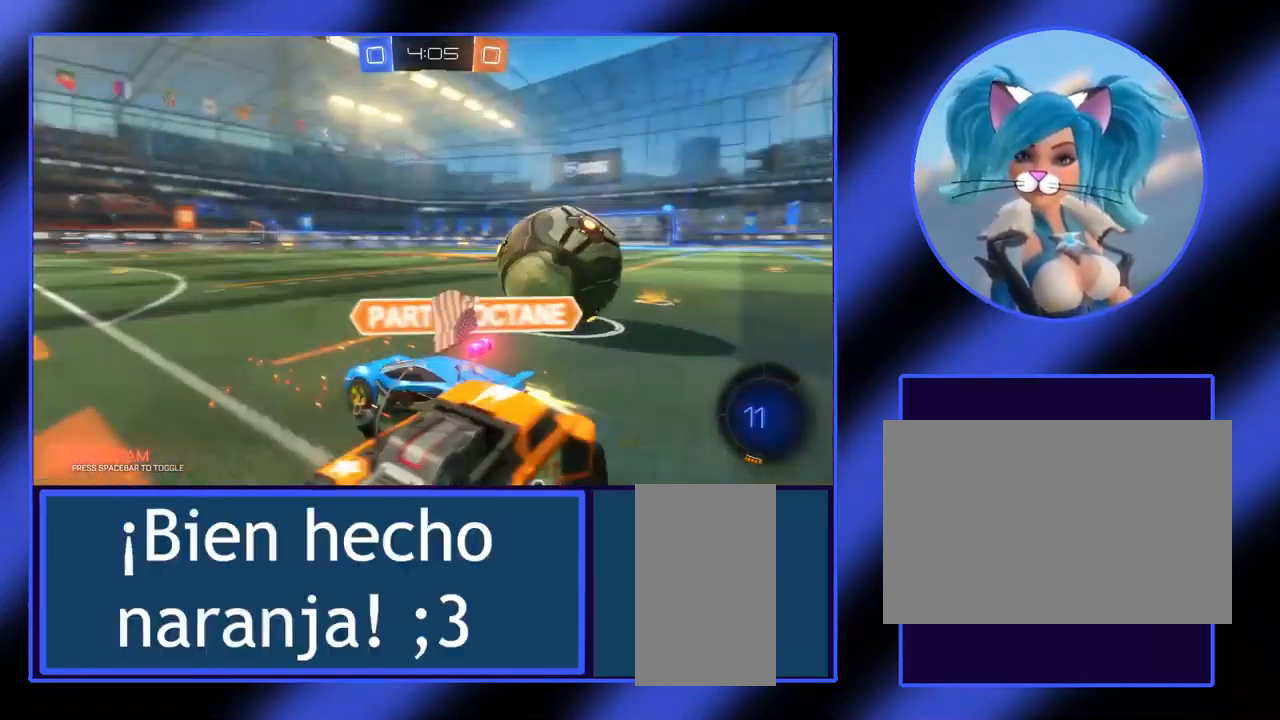
{"keys": ["d", "w"], "mouse": [], "events": [[67, "d", "down"]]}
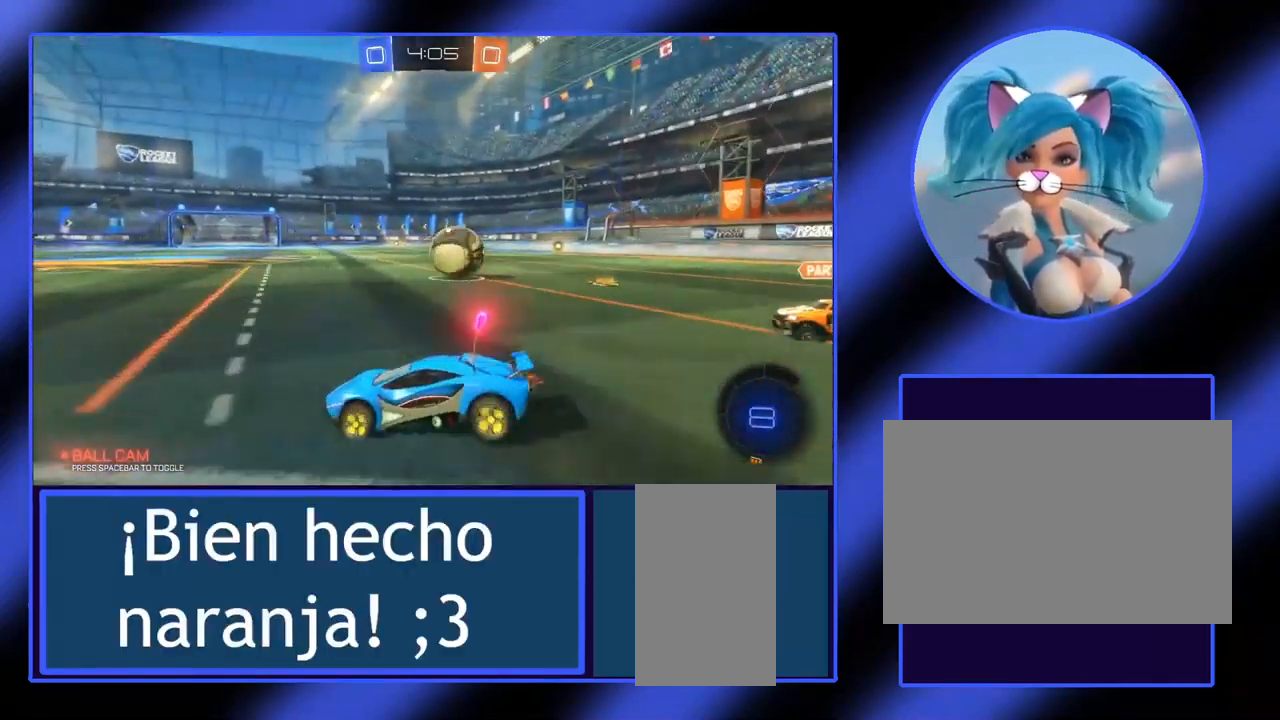
{"keys": ["w"], "mouse": [], "events": [[300, "d", "up"]]}
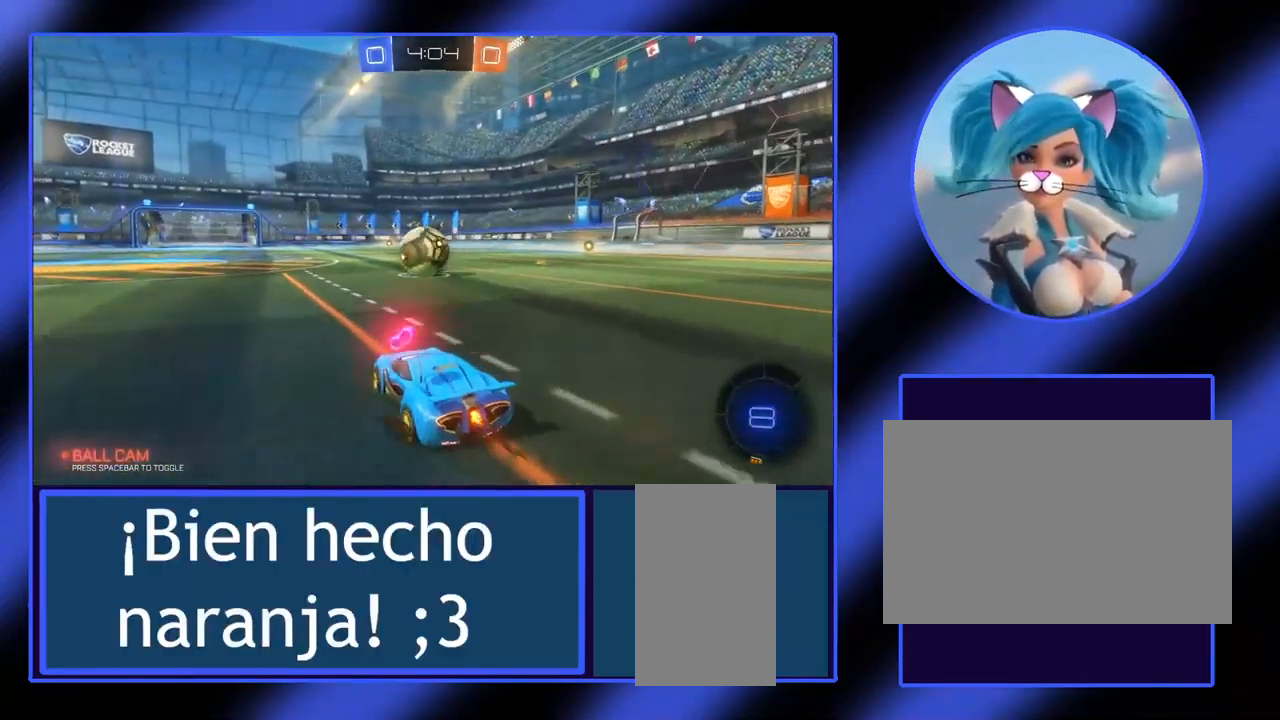
{"keys": ["w"], "mouse": [], "events": [[300, "d", "down"], [366, "d", "up"]]}